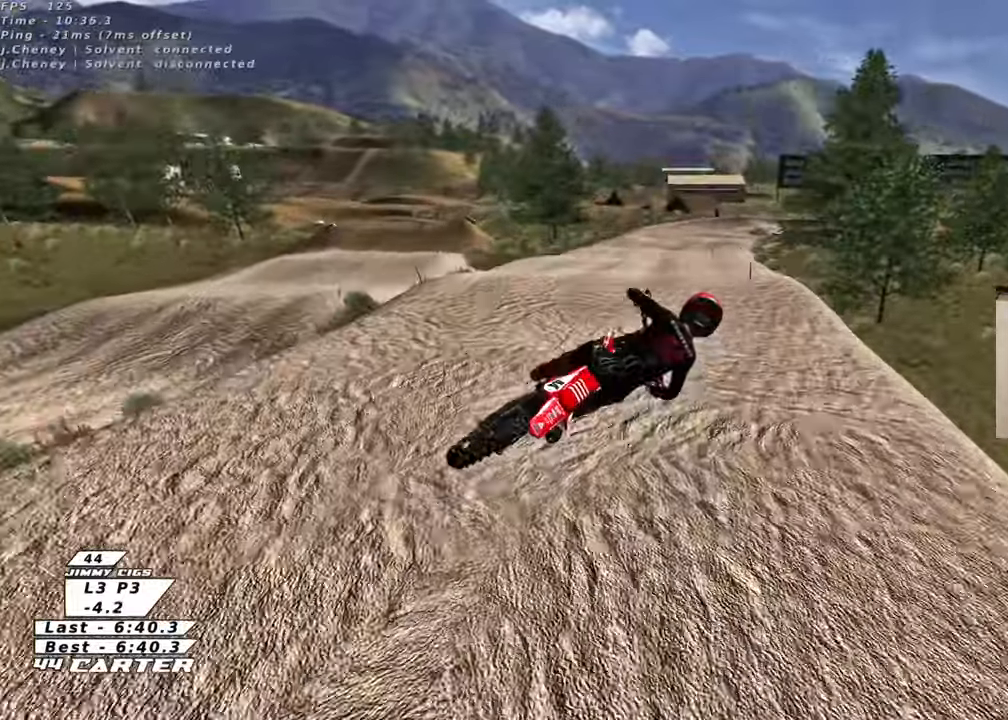
Gameplay with a controller (Xbox layout); each line is a JSON object with the inputs held at the frame after it. "events" lists button and stick changes between this image and that frame as [ms after this image, input, new state], when the widget could be followed in between.
{"buttons": ["L1", "R3"], "left_stick": "down", "right_stick": "down-left", "events": [[17, "A", "down"], [150, "A", "up"], [250, "R2", "up"], [267, "right_stick", "down"], [317, "R3", "down"], [333, "right_stick", "down-left"], [350, "L1", "down"], [400, "left_stick", "down-left"], [450, "left_stick", "down"]]}
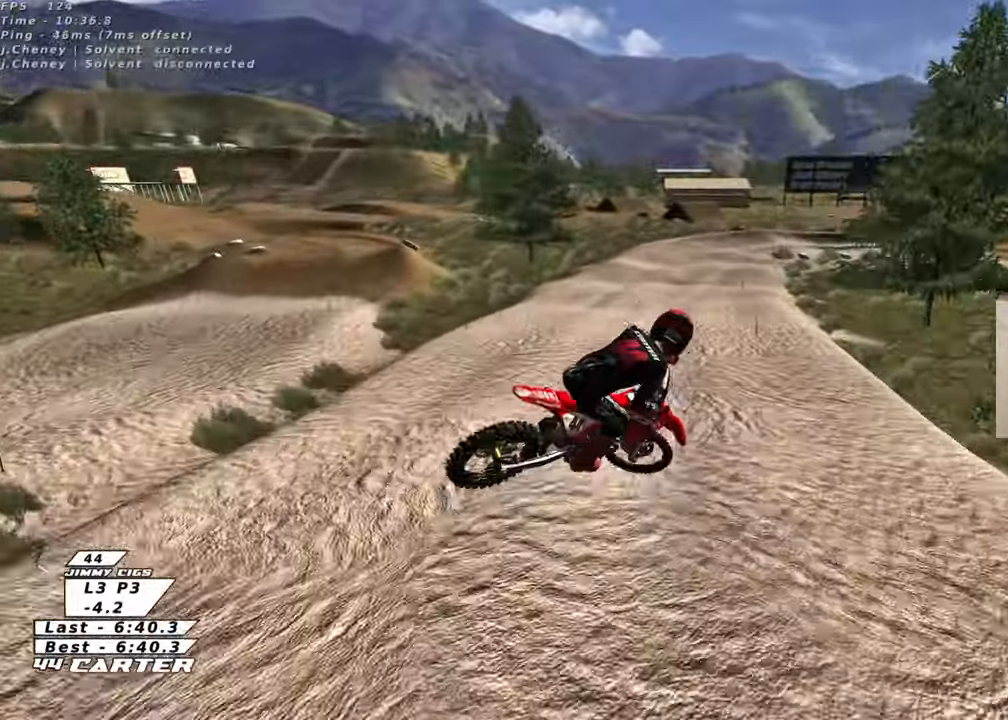
{"buttons": [], "left_stick": "right", "right_stick": "center", "events": [[17, "R2", "down"], [50, "L1", "up"], [133, "left_stick", "down-right"], [217, "R3", "up"], [250, "left_stick", "right"], [300, "right_stick", "center"], [350, "R2", "up"]]}
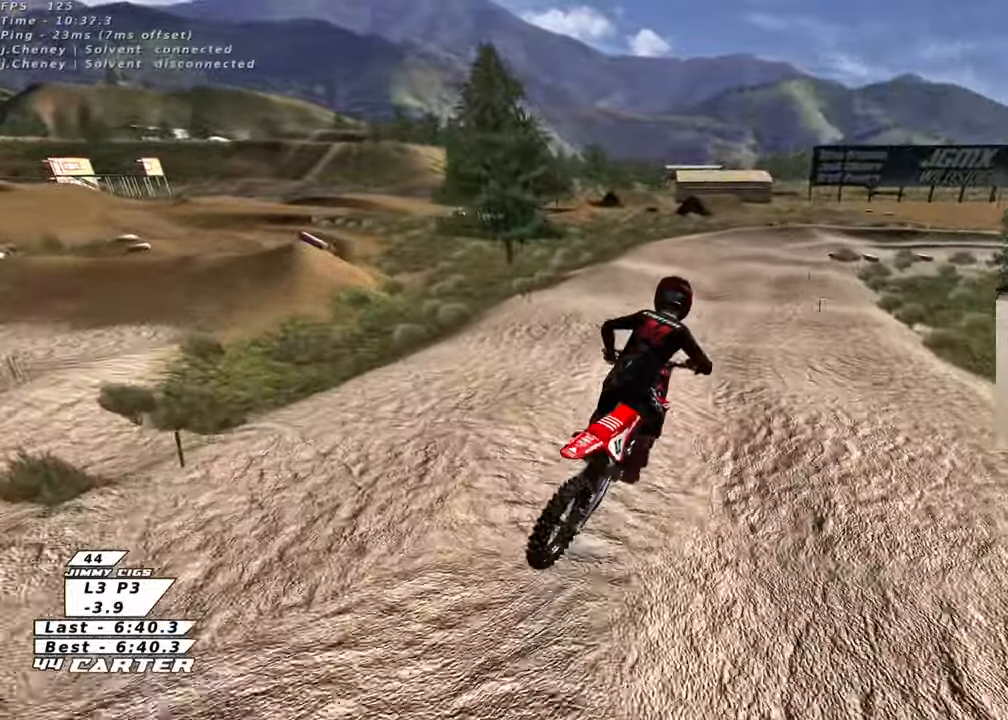
{"buttons": ["L2"], "left_stick": "down", "right_stick": "center", "events": [[17, "X", "down"], [67, "L2", "down"], [67, "left_stick", "center"], [117, "X", "up"], [133, "left_stick", "up-right"], [217, "X", "down"], [283, "left_stick", "center"], [317, "X", "up"], [417, "X", "down"], [433, "left_stick", "down"], [500, "X", "up"]]}
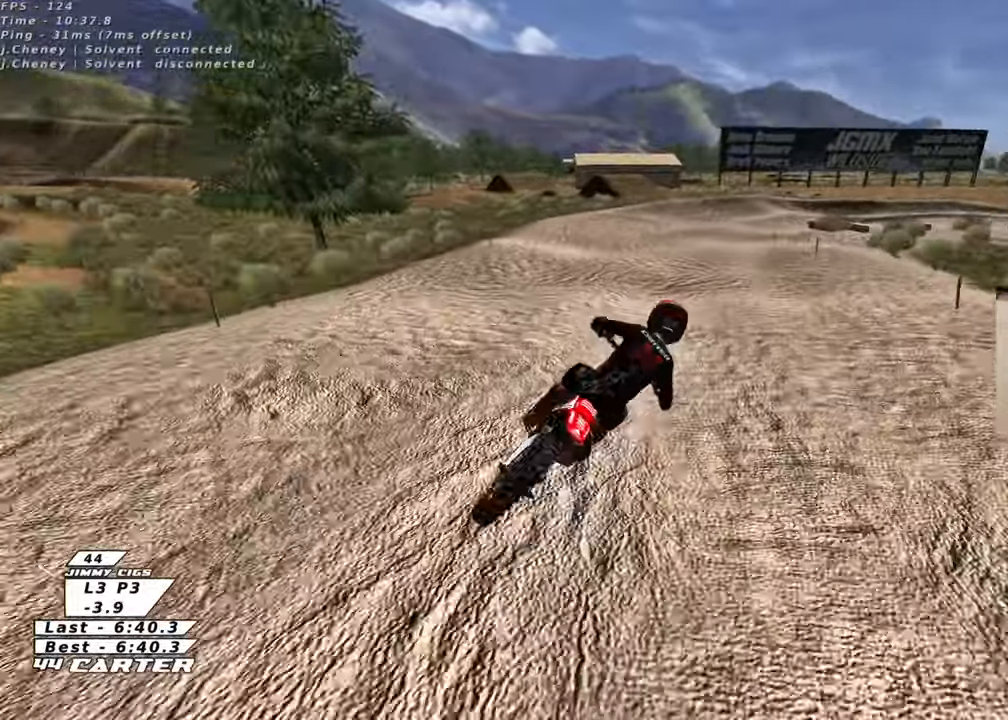
{"buttons": ["X"], "left_stick": "left", "right_stick": "center", "events": [[100, "X", "down"], [117, "L2", "up"], [183, "X", "up"], [250, "left_stick", "center"], [300, "X", "down"], [400, "X", "up"], [417, "left_stick", "left"], [500, "X", "down"]]}
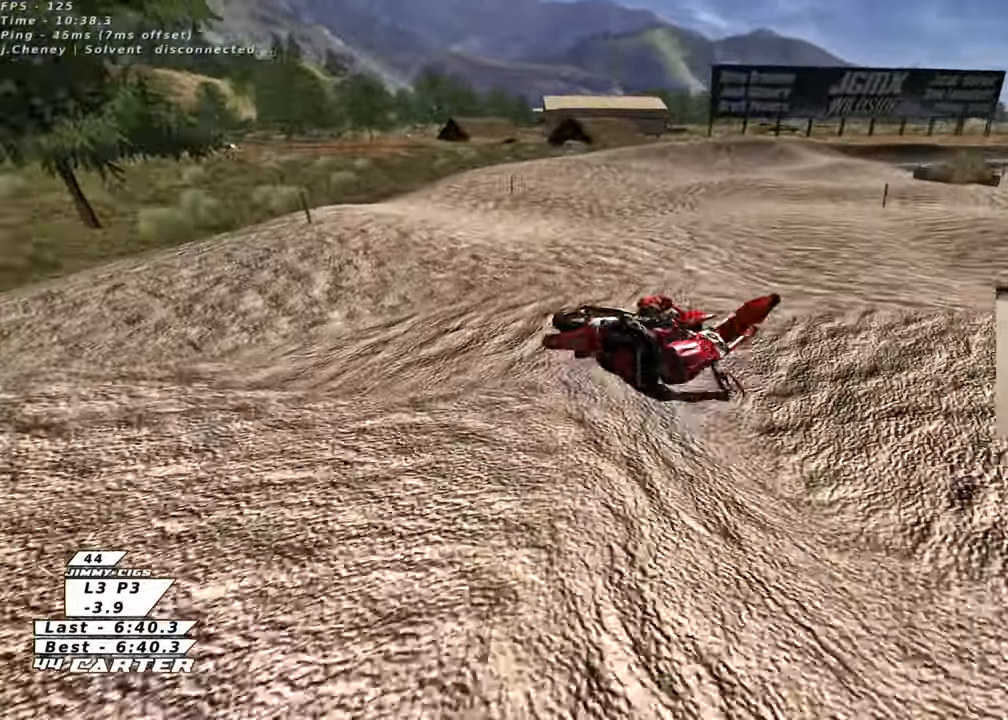
{"buttons": ["X"], "left_stick": "left", "right_stick": "center", "events": [[100, "left_stick", "down-right"], [133, "X", "up"], [250, "X", "down"], [350, "X", "up"], [417, "left_stick", "left"], [450, "X", "down"]]}
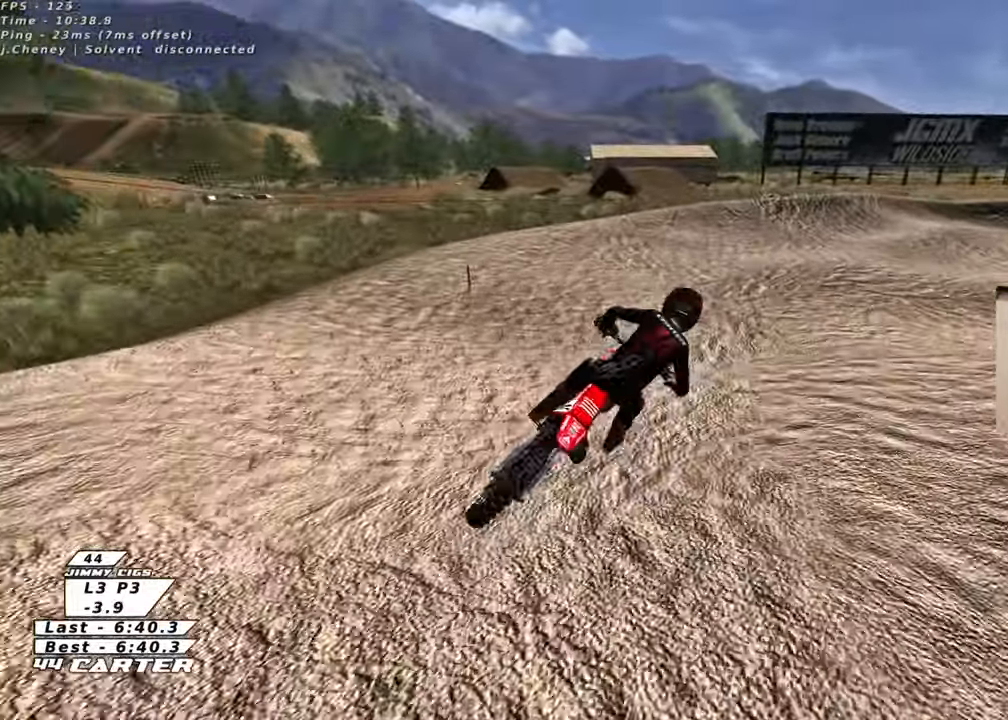
{"buttons": [], "left_stick": "left", "right_stick": "center", "events": [[67, "X", "up"], [167, "X", "down"], [267, "X", "up"]]}
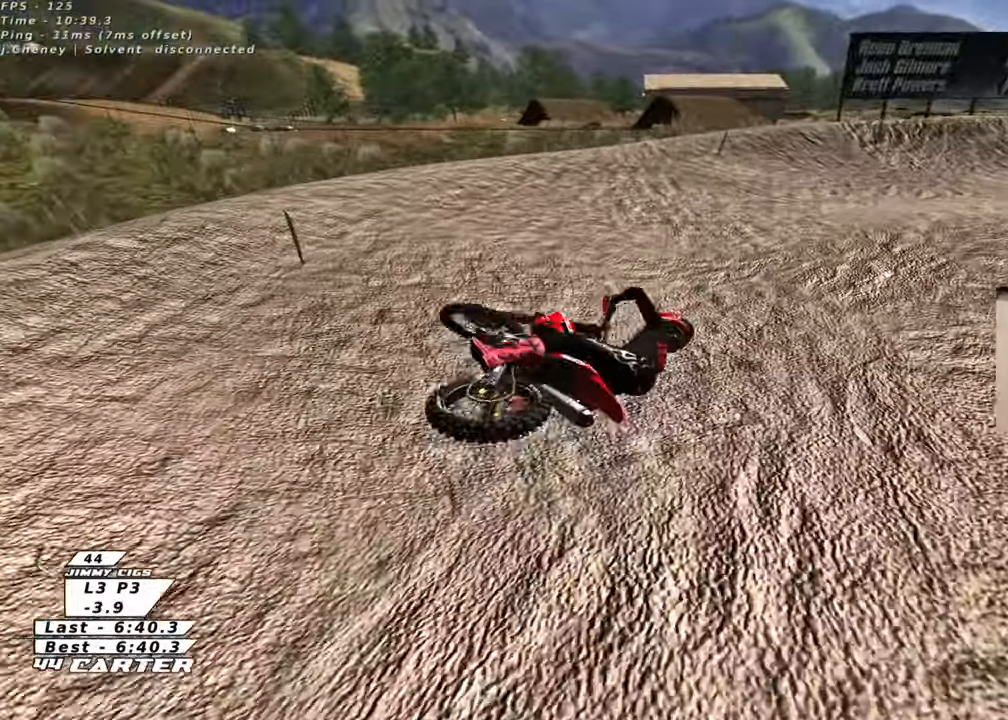
{"buttons": [], "left_stick": "center", "right_stick": "center", "events": [[117, "left_stick", "center"]]}
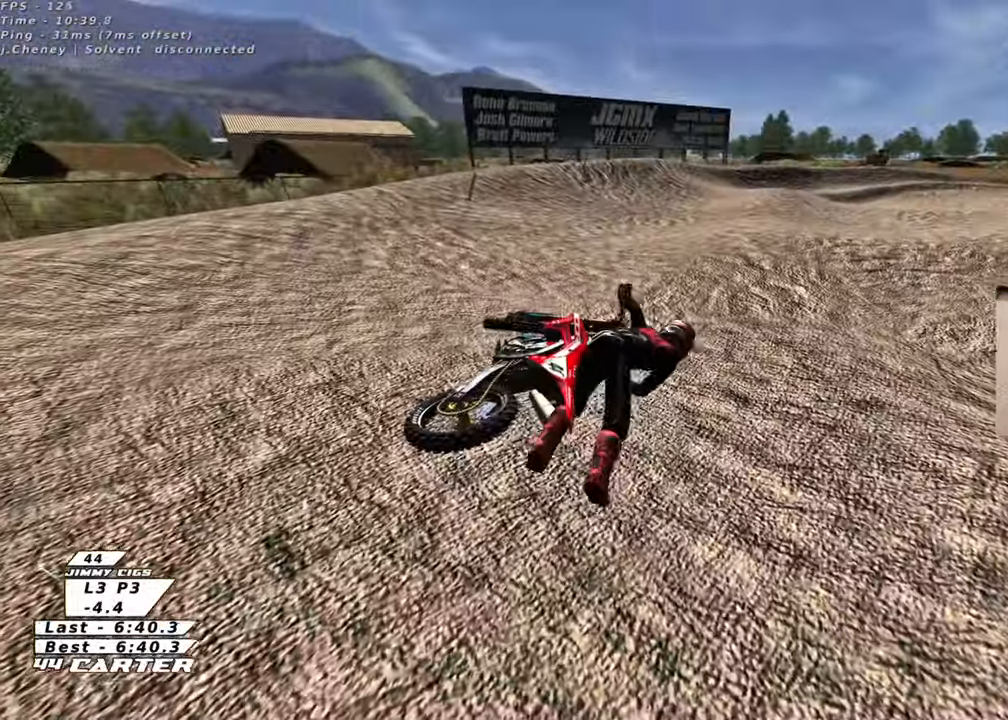
{"buttons": [], "left_stick": "center", "right_stick": "center", "events": []}
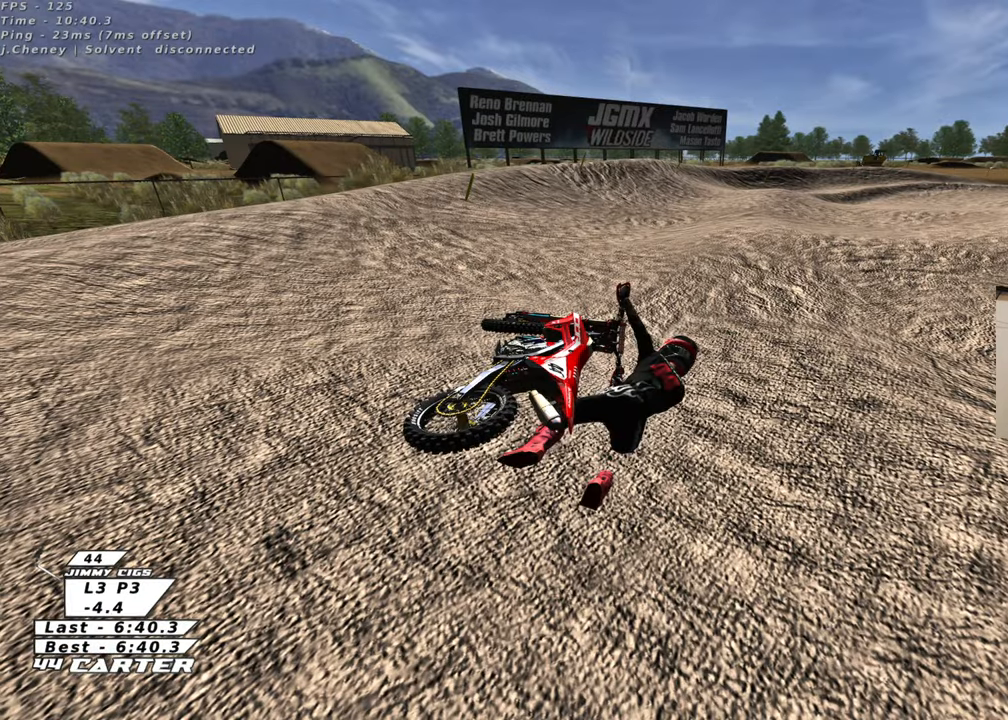
{"buttons": [], "left_stick": "center", "right_stick": "center", "events": []}
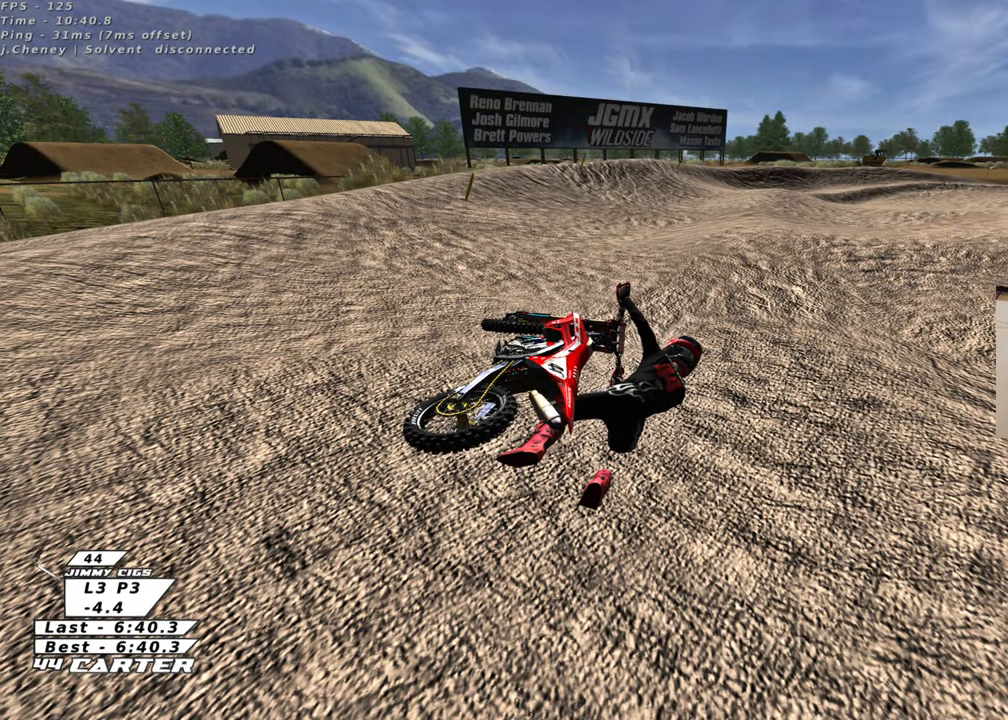
{"buttons": [], "left_stick": "center", "right_stick": "center", "events": []}
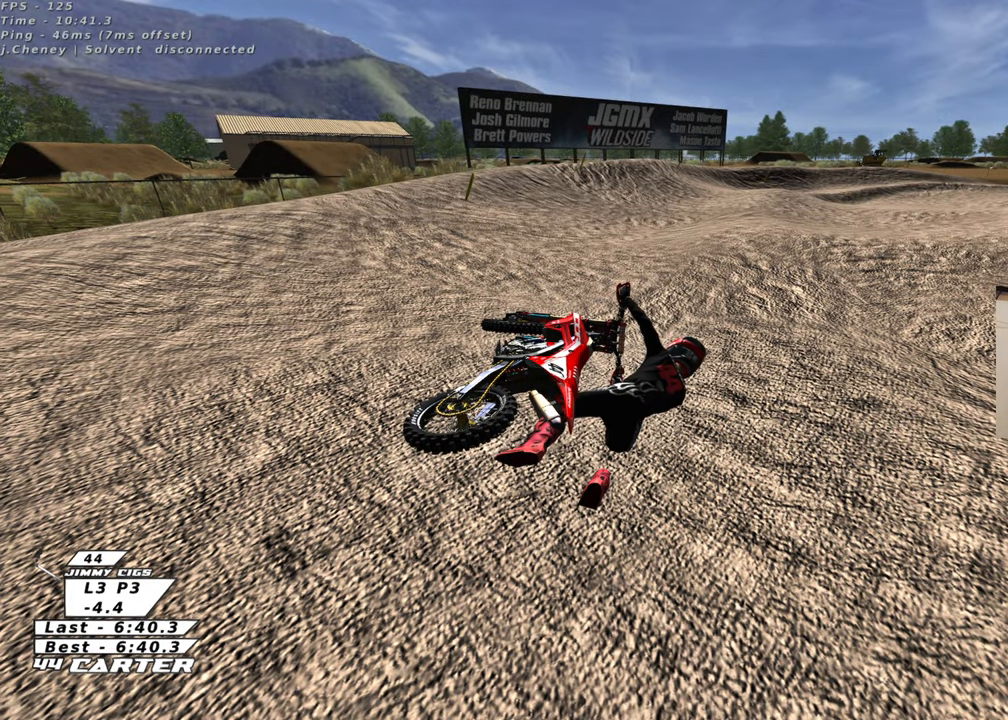
{"buttons": [], "left_stick": "center", "right_stick": "center", "events": []}
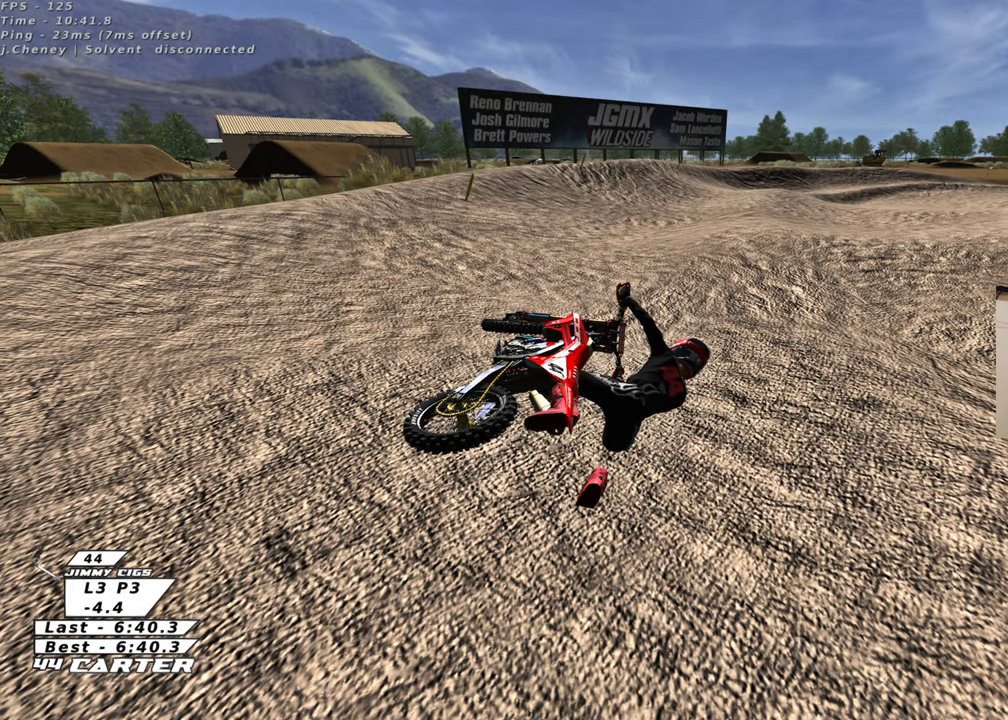
{"buttons": [], "left_stick": "center", "right_stick": "center", "events": []}
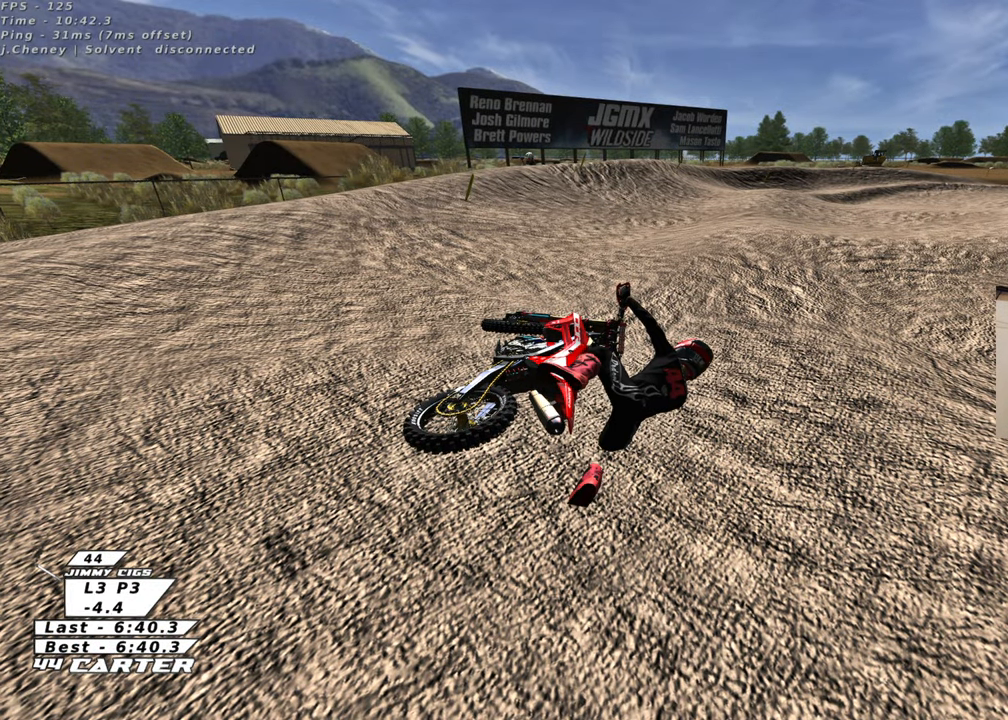
{"buttons": [], "left_stick": "center", "right_stick": "center", "events": []}
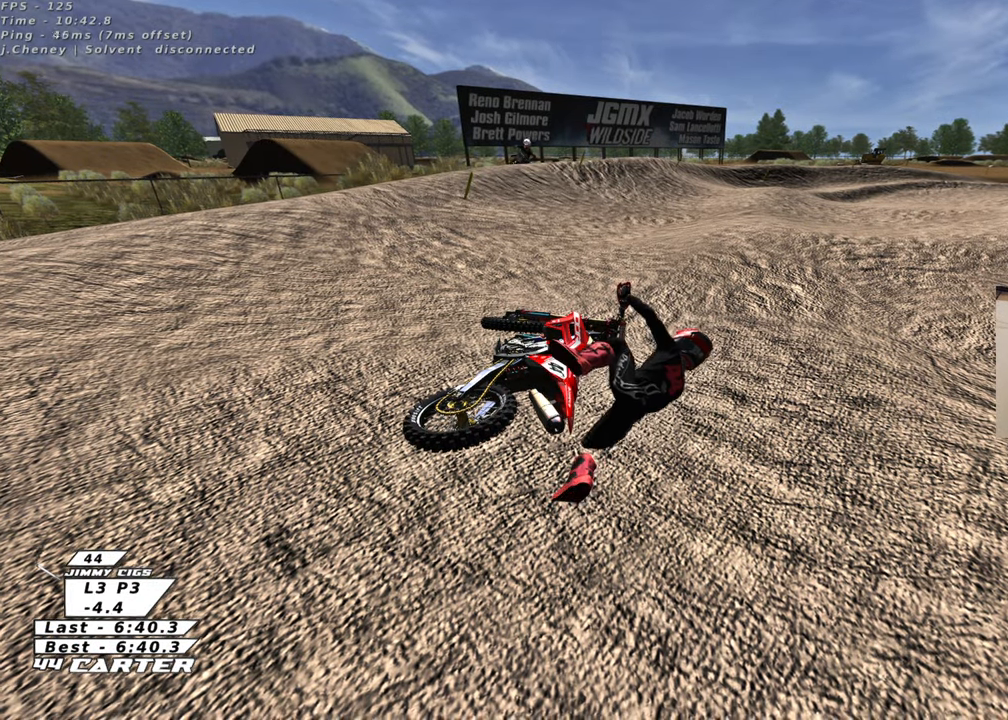
{"buttons": [], "left_stick": "center", "right_stick": "center", "events": []}
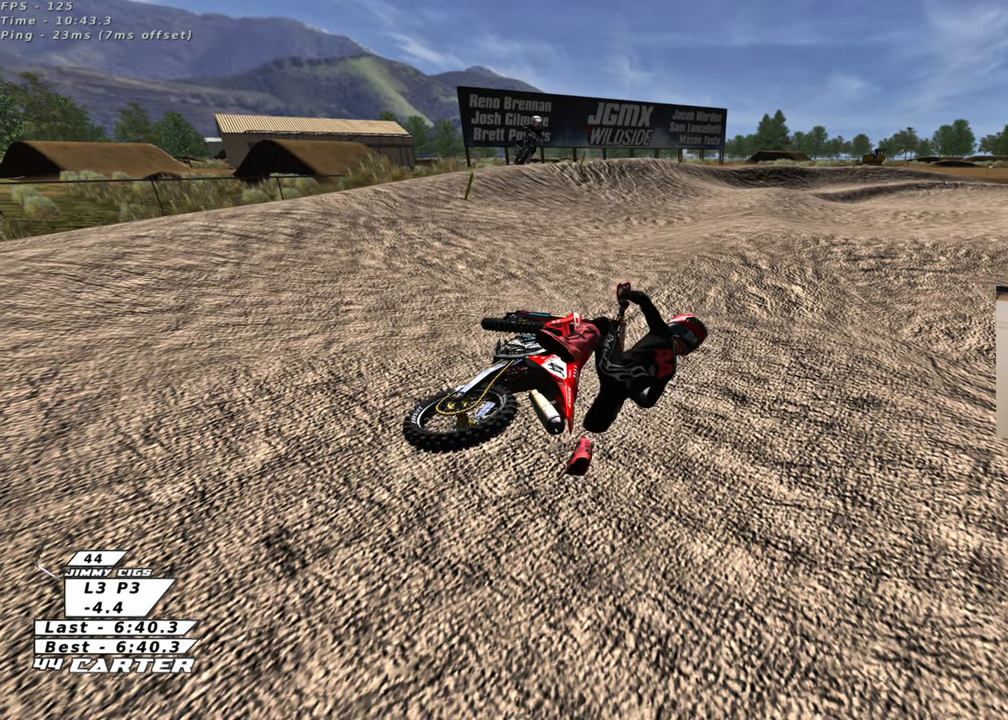
{"buttons": ["B"], "left_stick": "center", "right_stick": "center", "events": [[200, "B", "down"], [317, "R1", "down"], [367, "R1", "up"]]}
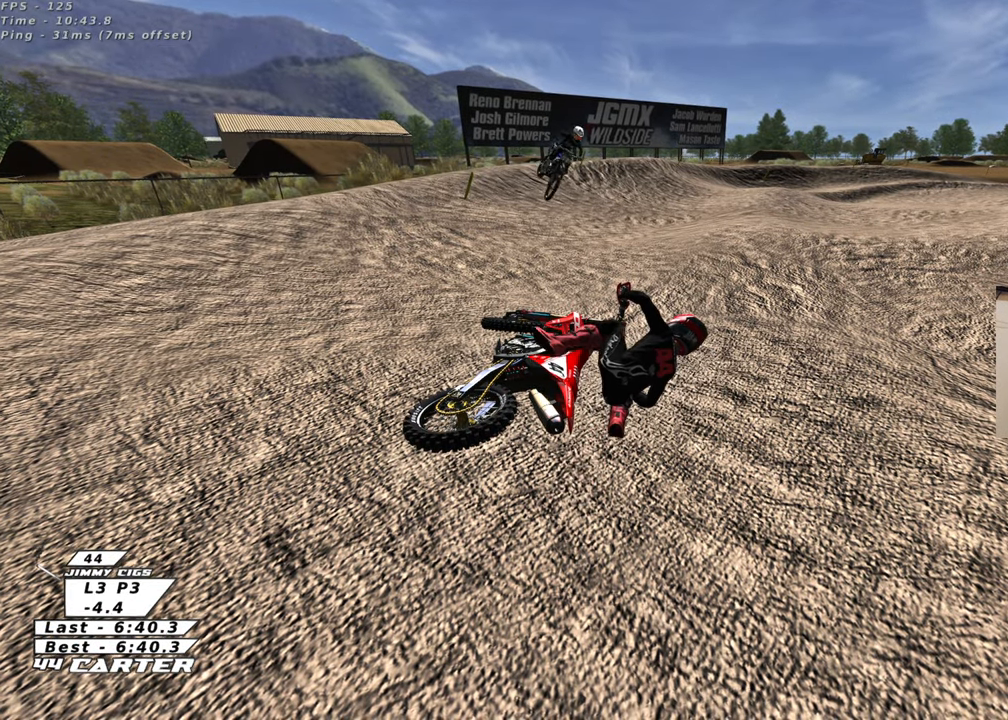
{"buttons": ["B", "R2"], "left_stick": "left", "right_stick": "center", "events": [[133, "B", "up"], [300, "B", "down"], [300, "left_stick", "left"], [450, "R2", "down"]]}
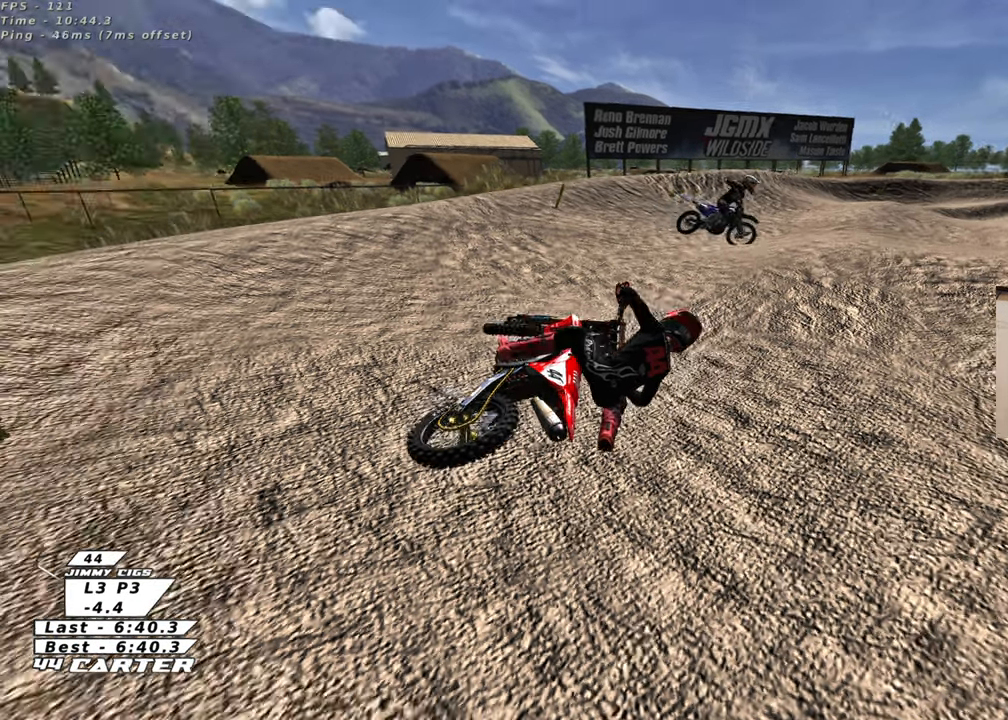
{"buttons": ["B", "R2"], "left_stick": "left", "right_stick": "center", "events": [[167, "X", "down"], [283, "X", "up"], [367, "X", "down"], [467, "X", "up"]]}
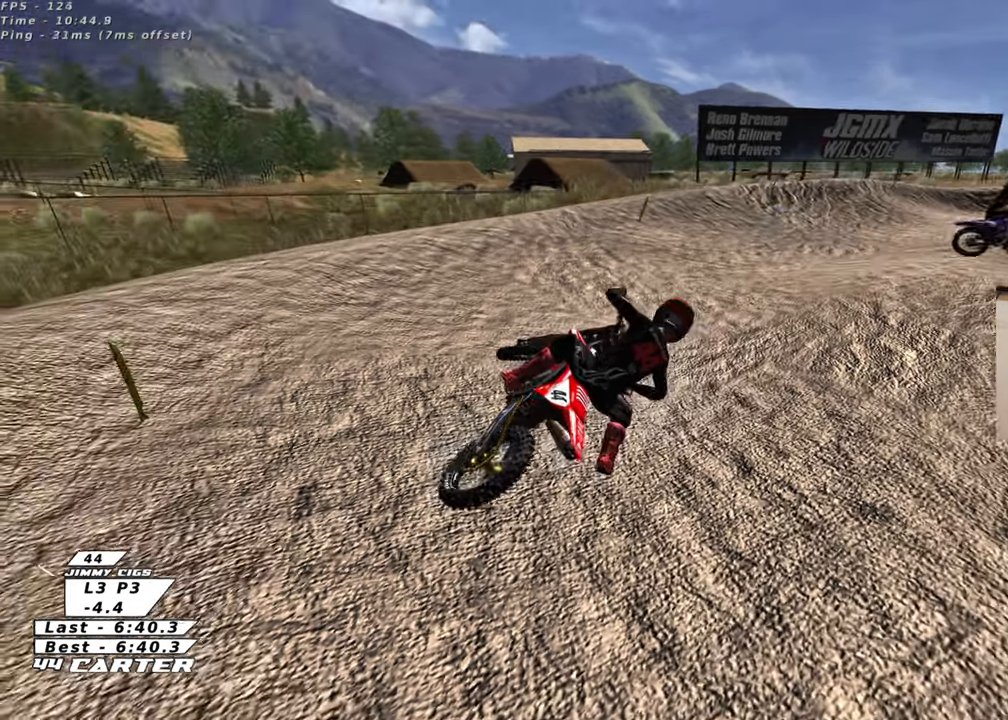
{"buttons": ["R2"], "left_stick": "left", "right_stick": "center", "events": [[50, "X", "down"], [83, "B", "up"], [150, "X", "up"], [167, "left_stick", "center"], [267, "R2", "up"], [283, "left_stick", "down"], [317, "R2", "down"], [500, "left_stick", "left"]]}
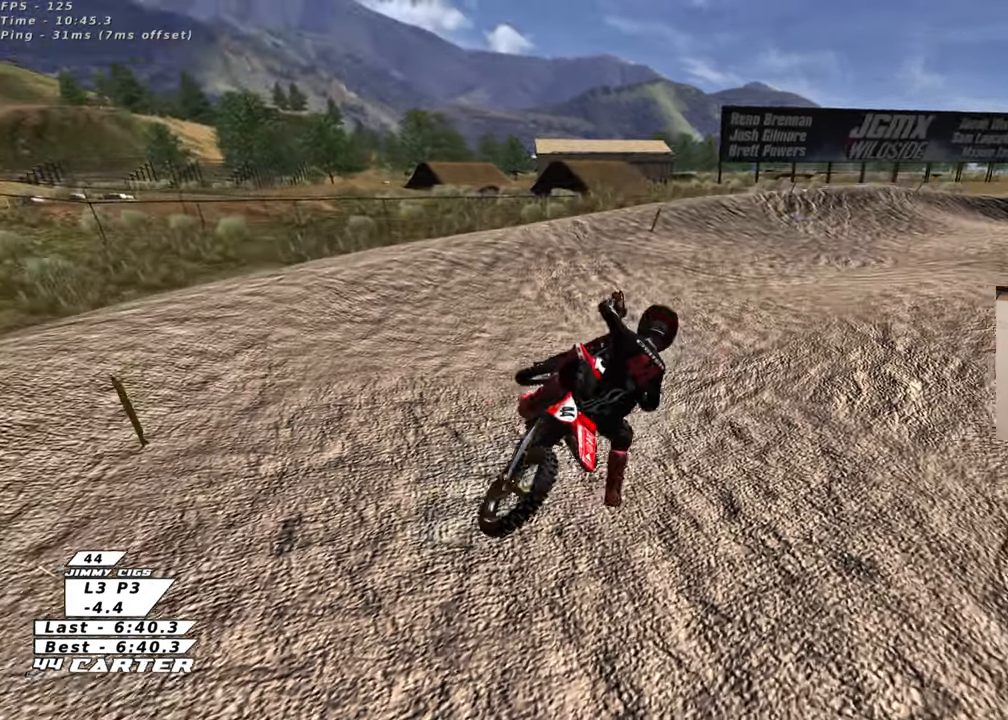
{"buttons": ["R2"], "left_stick": "up-left", "right_stick": "center", "events": [[33, "left_stick", "center"], [167, "left_stick", "down"], [317, "left_stick", "left"], [367, "left_stick", "up-left"]]}
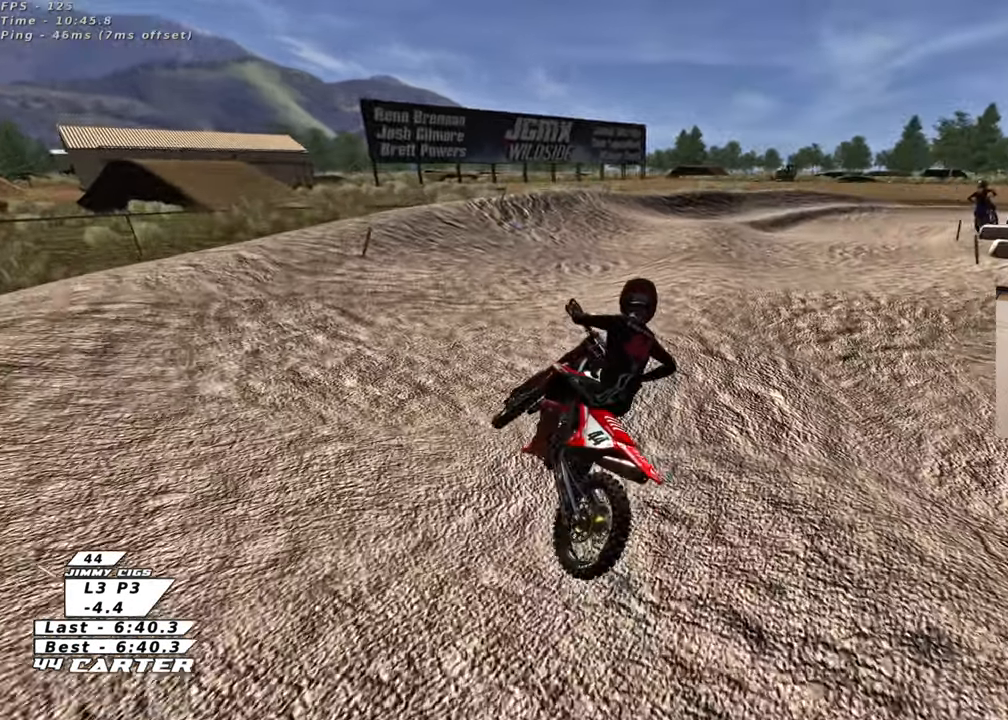
{"buttons": [], "left_stick": "up", "right_stick": "center", "events": [[300, "left_stick", "up"], [350, "R2", "up"]]}
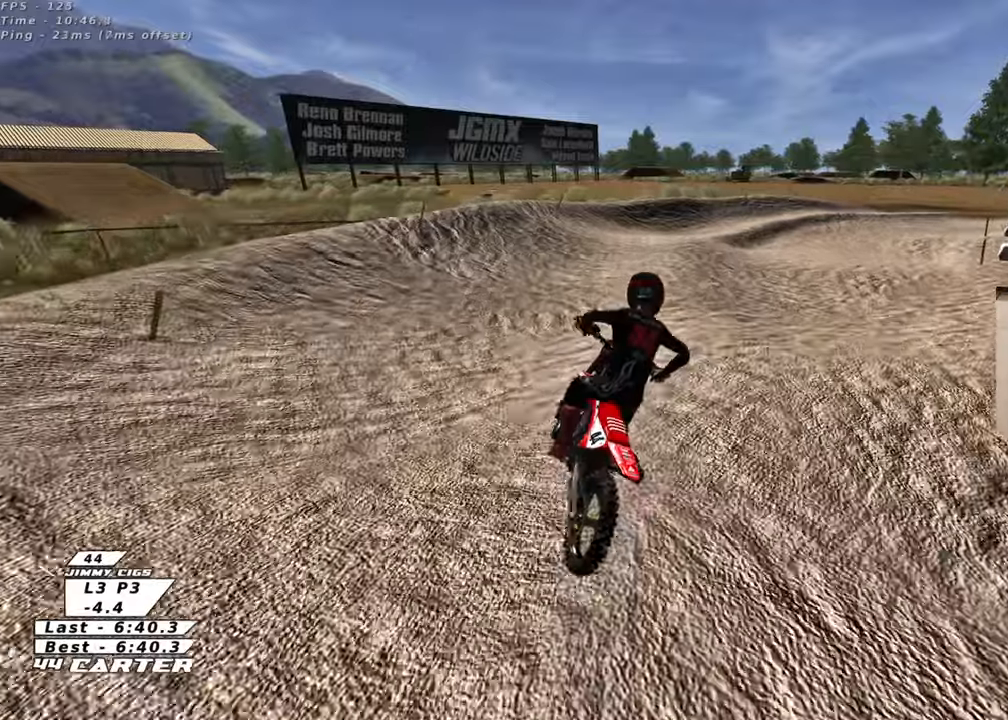
{"buttons": ["R2", "R3"], "left_stick": "center", "right_stick": "center", "events": [[50, "R2", "down"], [83, "R3", "down"], [100, "left_stick", "up-right"], [317, "left_stick", "center"]]}
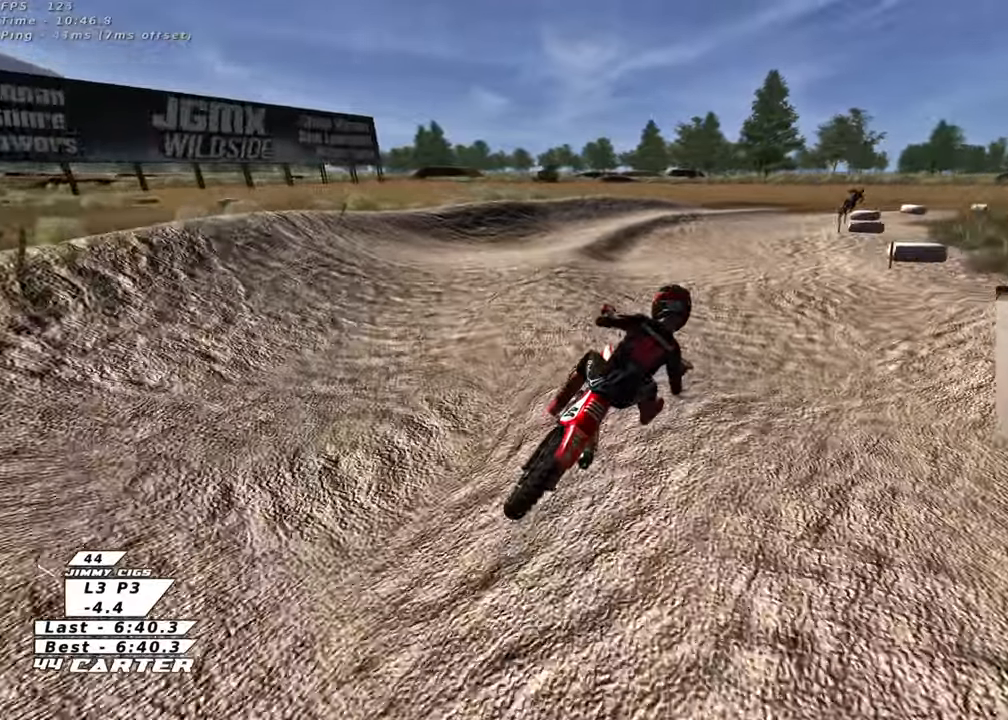
{"buttons": ["R2", "R3"], "left_stick": "up-left", "right_stick": "center", "events": [[33, "left_stick", "left"], [117, "left_stick", "center"], [350, "left_stick", "up"], [417, "left_stick", "up-left"]]}
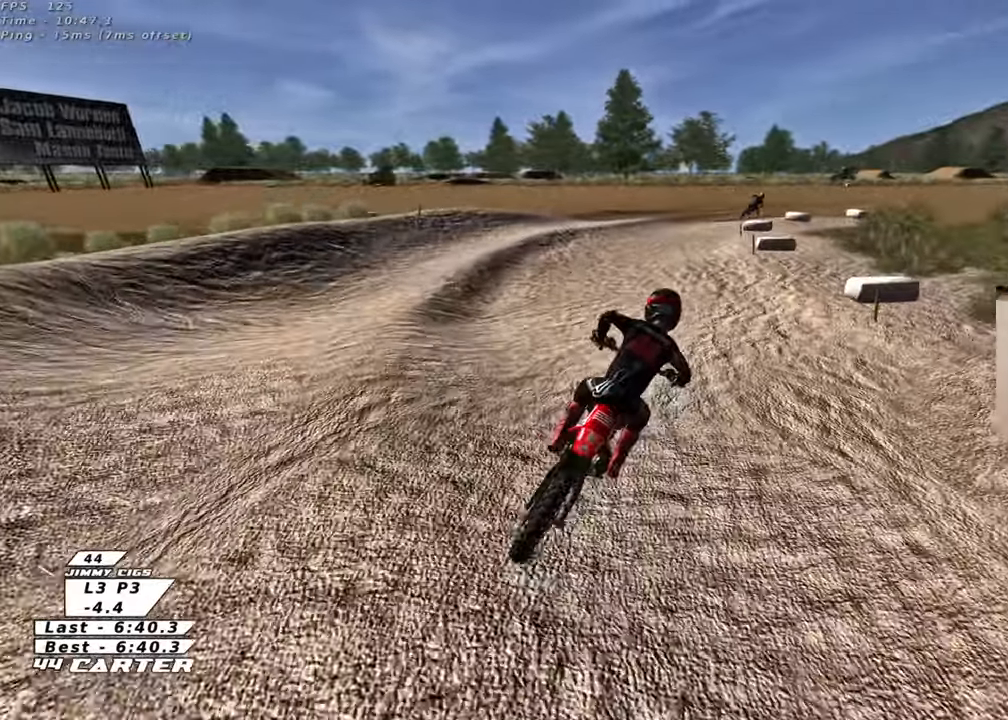
{"buttons": ["R2", "R3"], "left_stick": "center", "right_stick": "center", "events": [[250, "left_stick", "center"]]}
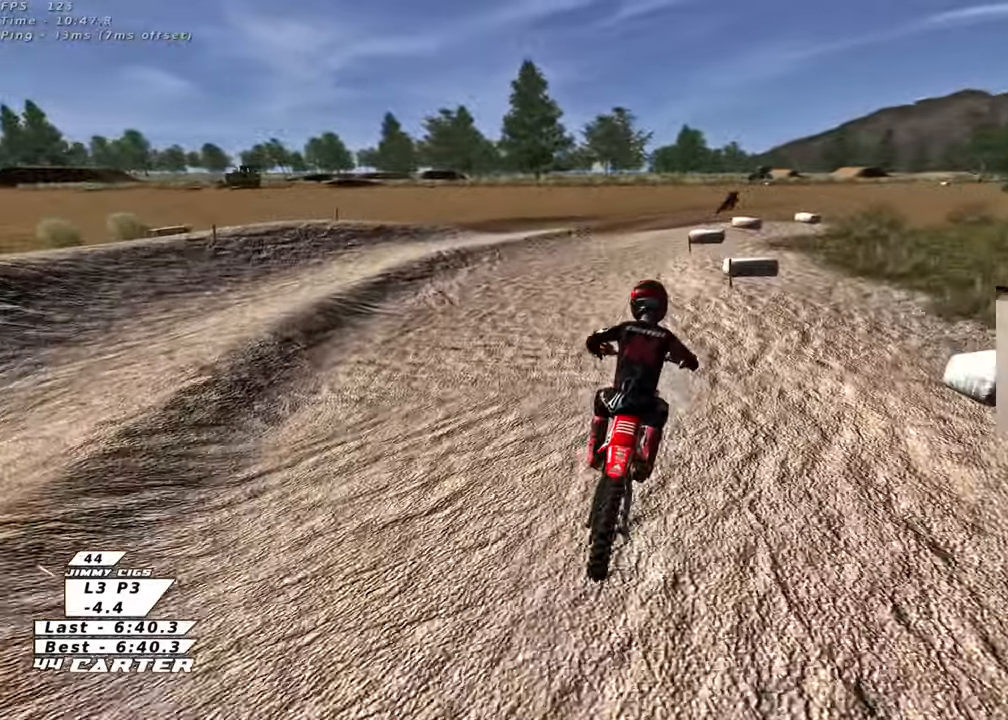
{"buttons": ["R2"], "left_stick": "up-right", "right_stick": "center", "events": [[33, "left_stick", "up"], [167, "R3", "up"], [250, "left_stick", "down"], [400, "left_stick", "up"], [483, "left_stick", "up-right"]]}
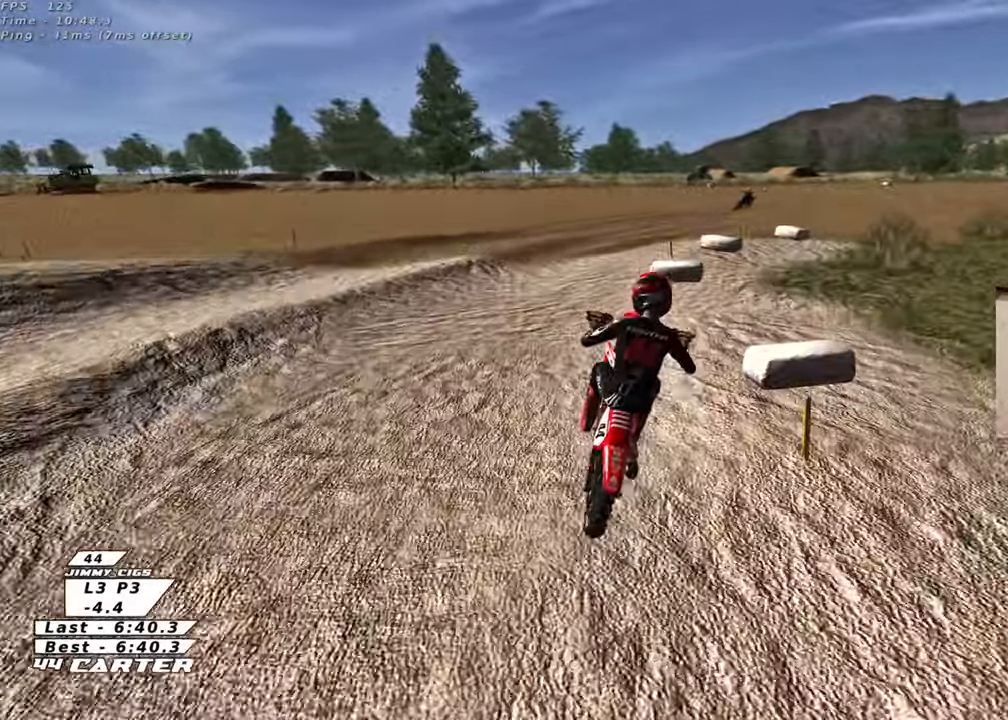
{"buttons": [], "left_stick": "center", "right_stick": "center", "events": [[167, "R2", "up"], [350, "left_stick", "center"]]}
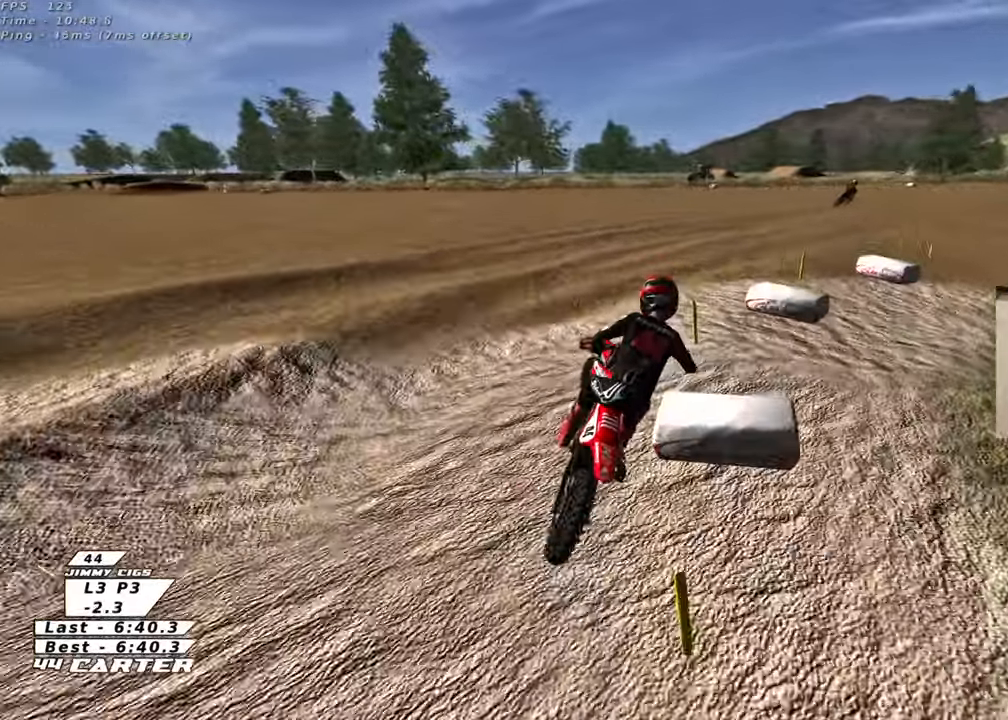
{"buttons": ["R2", "R3"], "left_stick": "center", "right_stick": "center", "events": [[17, "R3", "down"], [217, "R2", "down"]]}
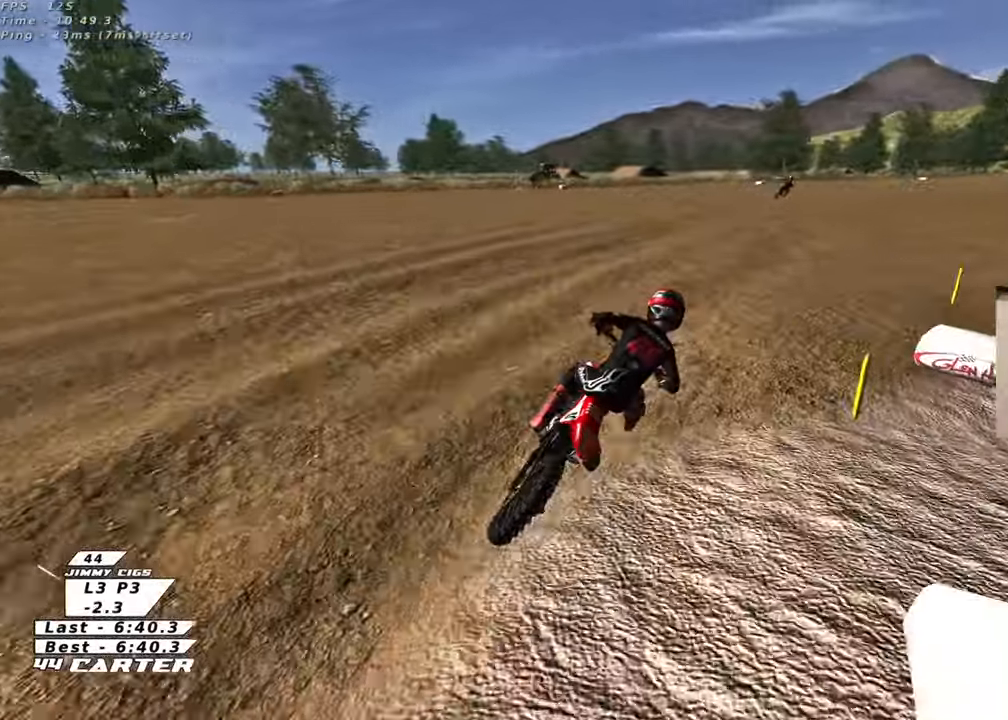
{"buttons": ["R2"], "left_stick": "center", "right_stick": "center", "events": [[17, "R3", "up"], [333, "A", "down"], [483, "A", "up"]]}
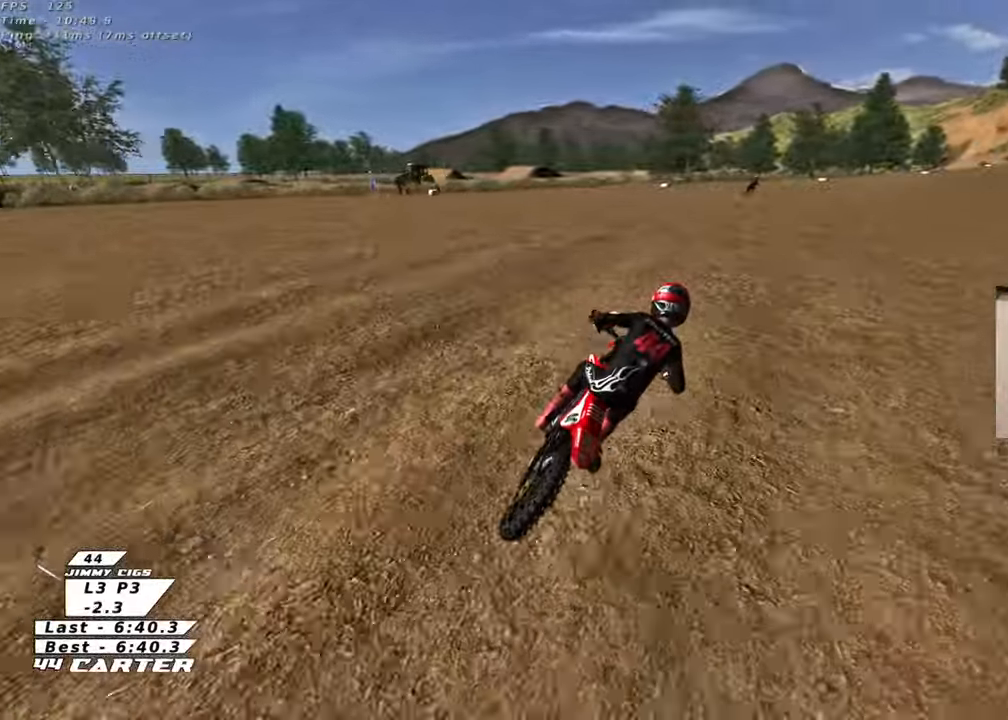
{"buttons": ["R2"], "left_stick": "center", "right_stick": "center", "events": []}